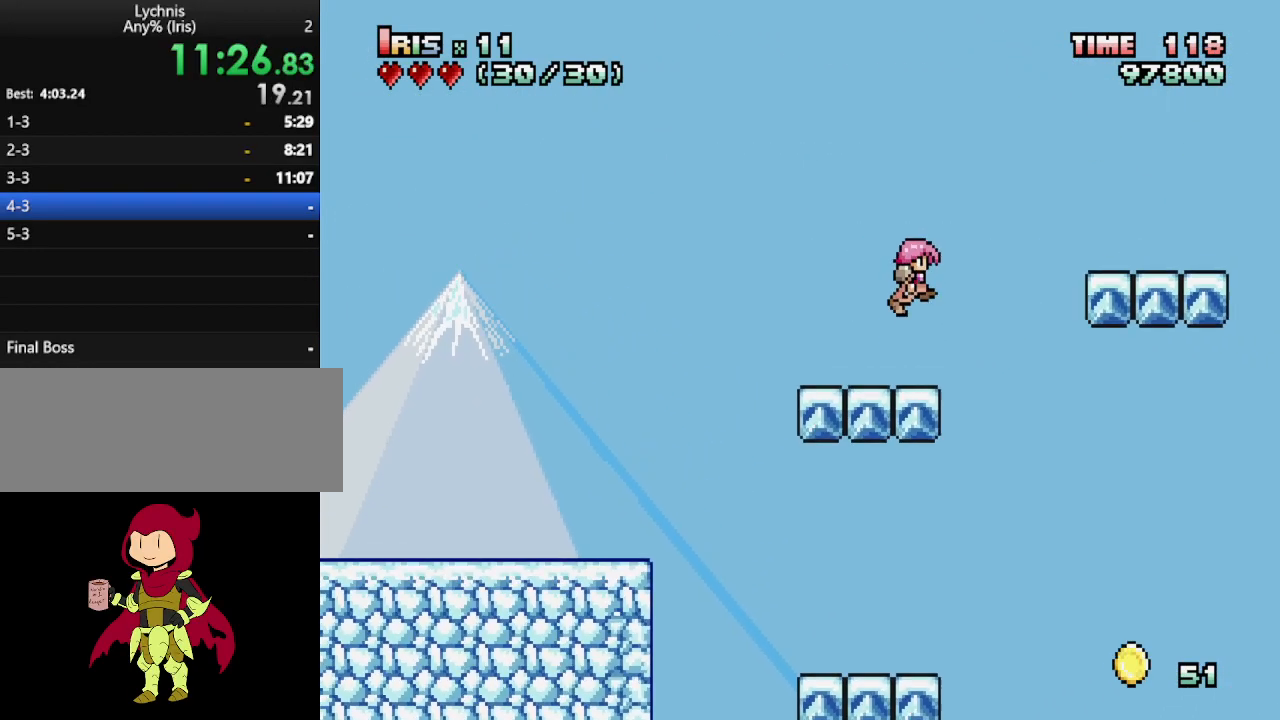
Gameplay with keyboard; each line is a JSON object with the keys held at the frame after it. "events" lists presses ("down") and releases ("up") of "alt_l", "alt_r", "caps_lock", "ctrl_l", "ctrl_r", "down", "escape", "f1", "f10", "f11", "f12", "f2", "f3", "f4", "f5", "f6", "f7", "f8", "f9", "left", "right", "shift", "space", "super", "tab" and "up" between this image and that frame as [ms after this image, input, new state], when the widget could be followed in between. No other keys are recorded. Mouse input is not recorded.
{"keys": ["ctrl_l", "right"], "events": [[67, "ctrl_l", "up"], [433, "ctrl_l", "down"]]}
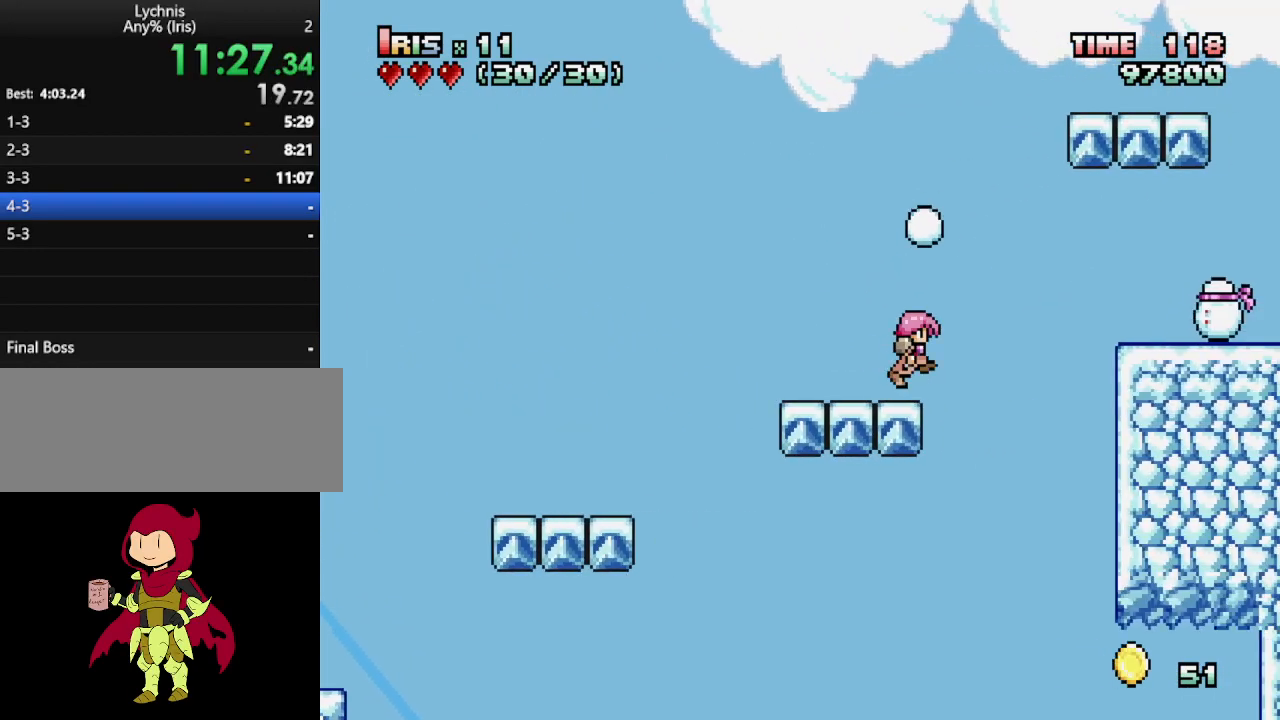
{"keys": ["right"], "events": [[83, "ctrl_l", "up"], [367, "ctrl_l", "down"], [500, "ctrl_l", "up"]]}
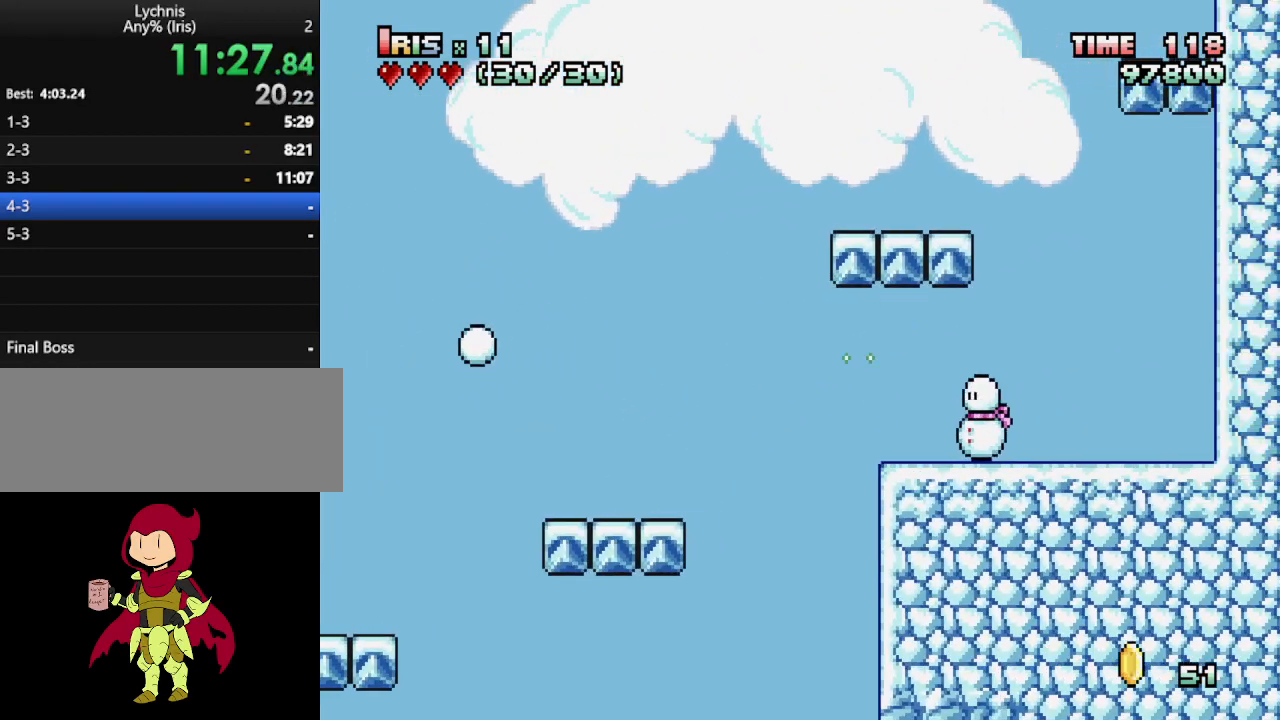
{"keys": ["ctrl_l"], "events": [[367, "ctrl_l", "down"], [367, "right", "up"]]}
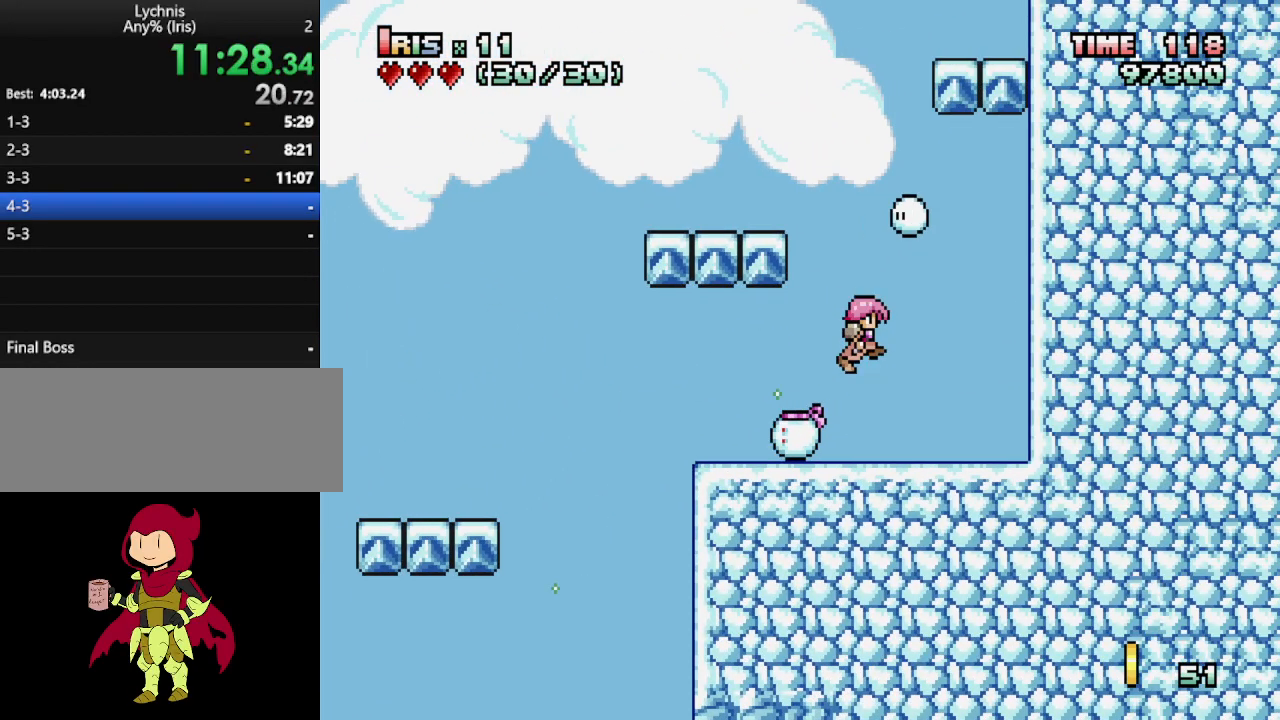
{"keys": ["ctrl_l", "right"], "events": [[17, "left", "down"], [67, "ctrl_l", "up"], [117, "ctrl_l", "down"], [267, "ctrl_l", "up"], [333, "left", "up"], [383, "right", "down"], [433, "ctrl_l", "down"]]}
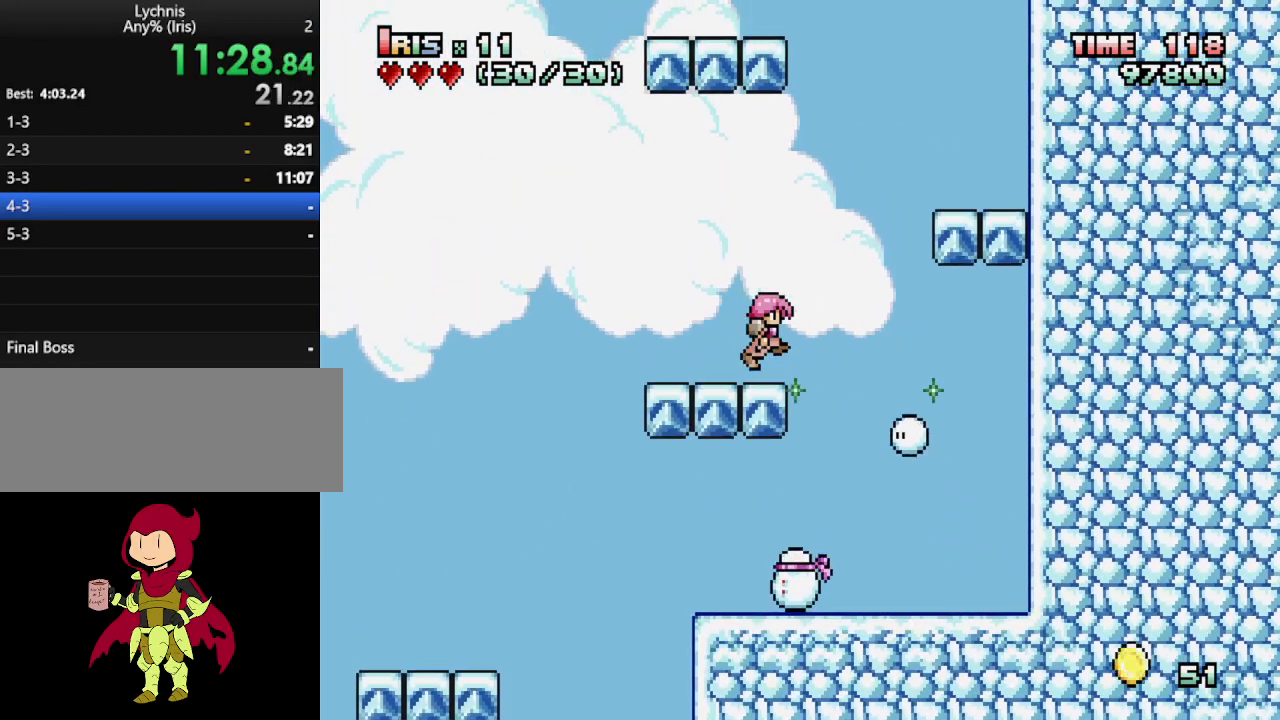
{"keys": ["left"], "events": [[33, "ctrl_l", "up"], [83, "ctrl_l", "down"], [217, "ctrl_l", "up"], [367, "right", "up"], [450, "left", "down"]]}
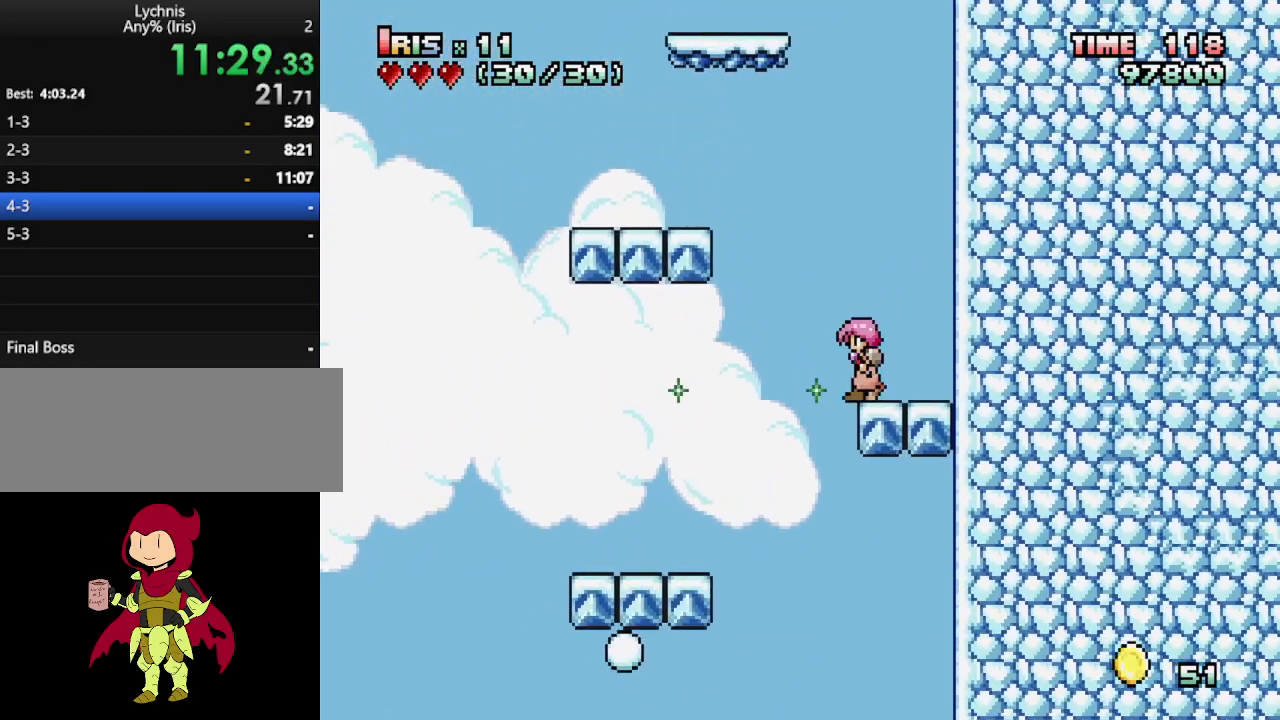
{"keys": [], "events": [[50, "ctrl_l", "down"], [100, "ctrl_l", "up"], [183, "ctrl_l", "down"], [333, "ctrl_l", "up"], [433, "left", "up"]]}
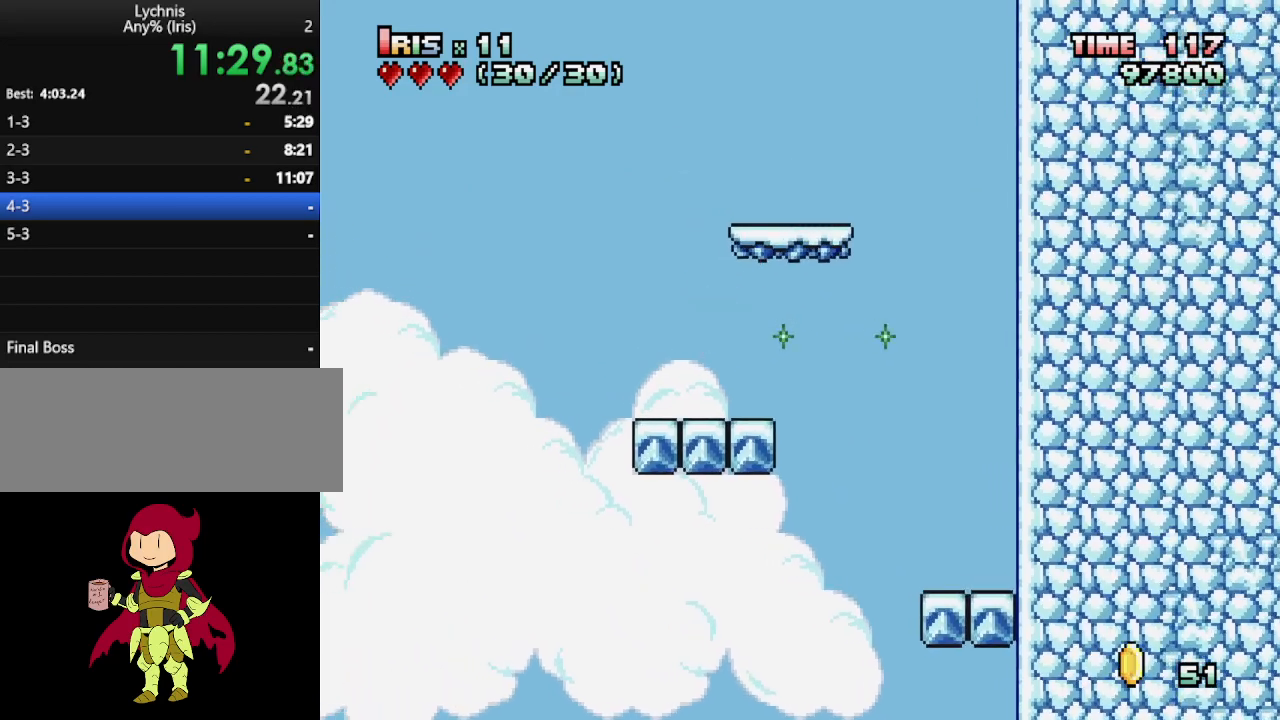
{"keys": ["ctrl_l"], "events": [[150, "ctrl_l", "down"], [350, "ctrl_l", "up"], [400, "right", "down"], [433, "ctrl_l", "down"], [483, "right", "up"]]}
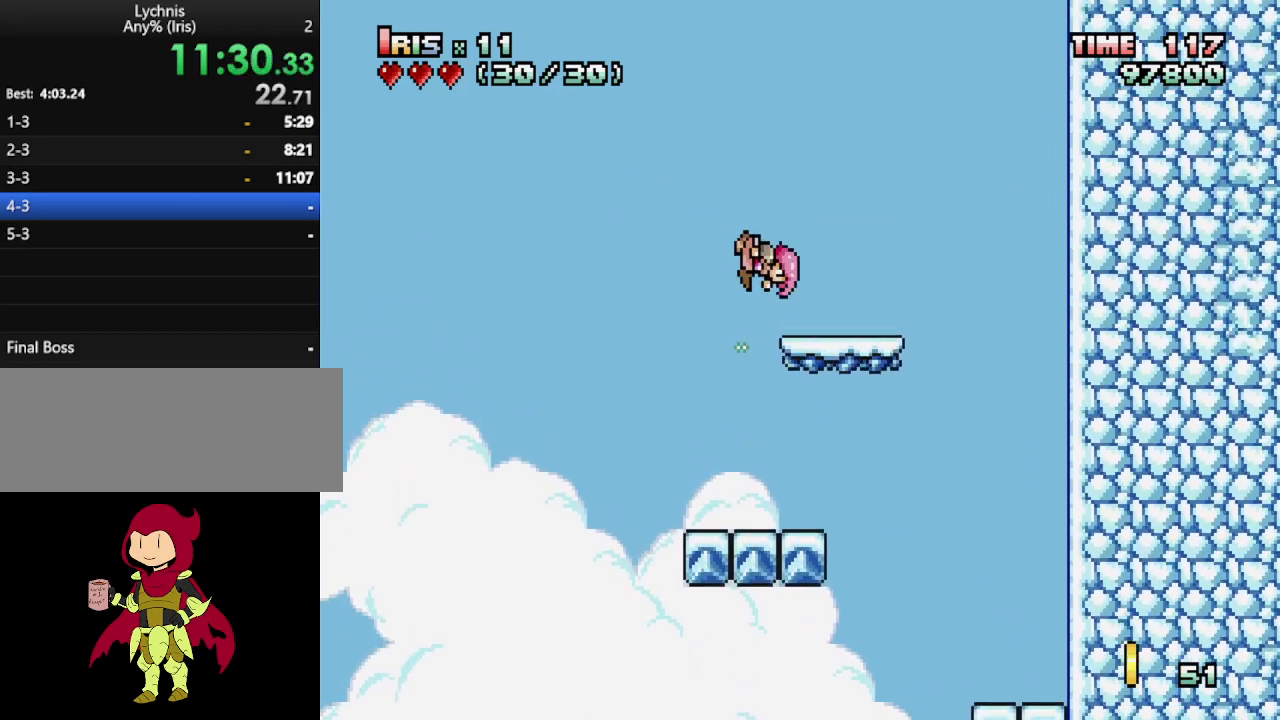
{"keys": [], "events": [[33, "ctrl_l", "up"], [317, "left", "down"], [450, "left", "up"]]}
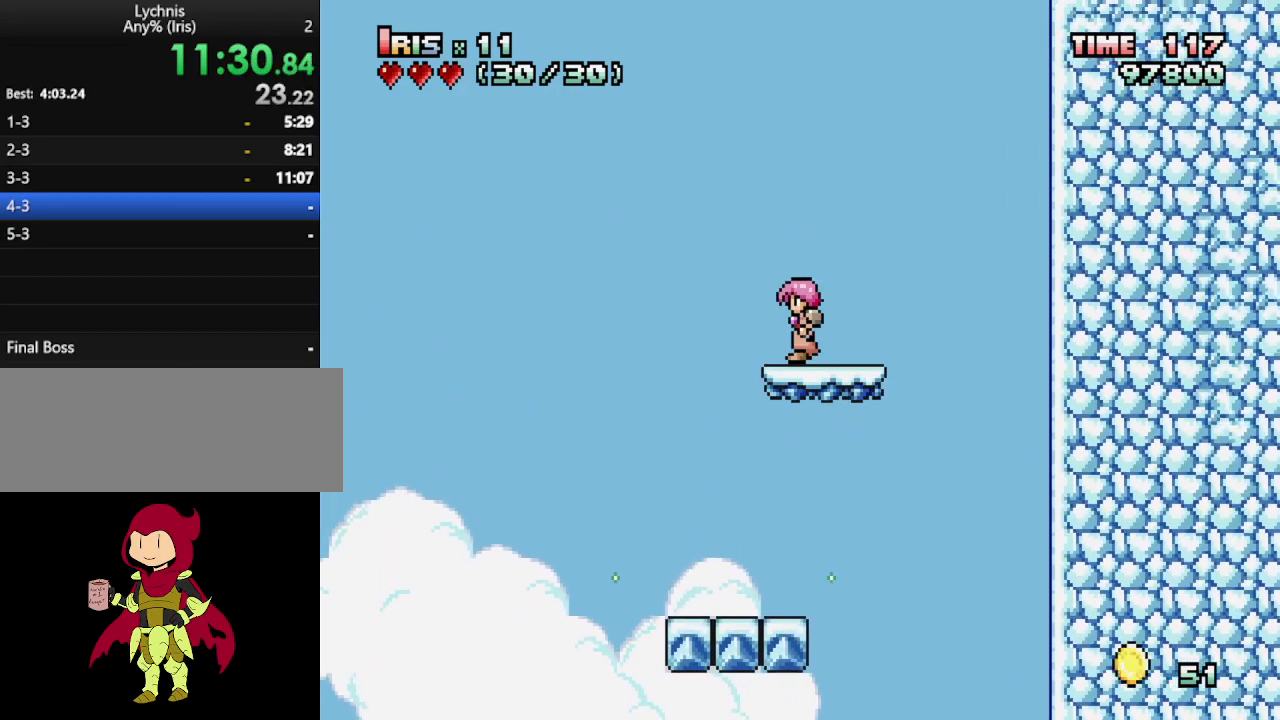
{"keys": [], "events": [[200, "right", "down"], [333, "right", "up"]]}
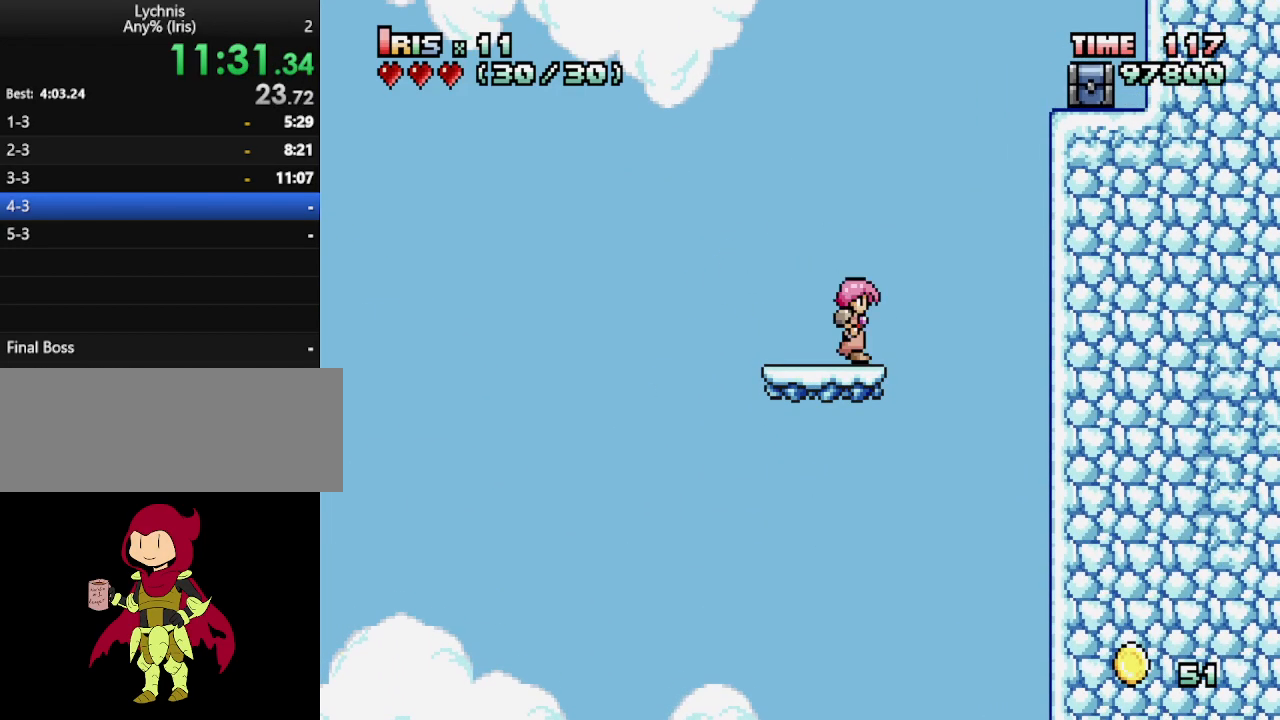
{"keys": [], "events": []}
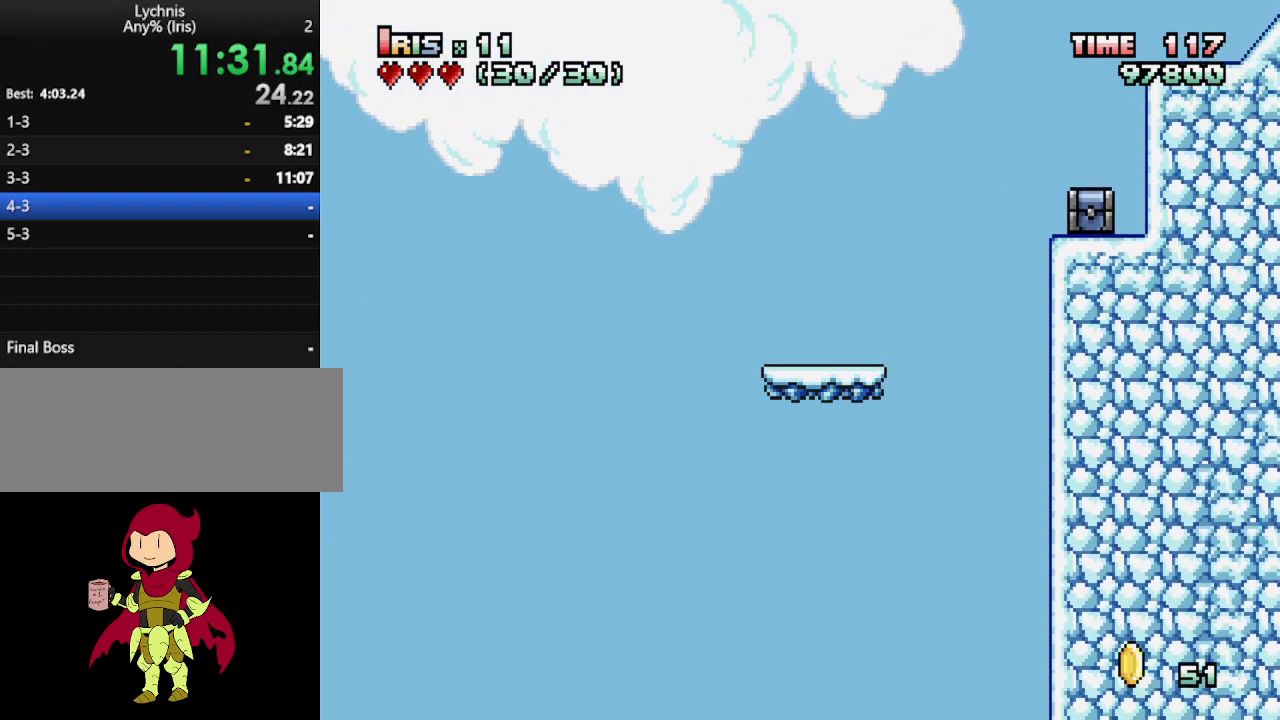
{"keys": [], "events": []}
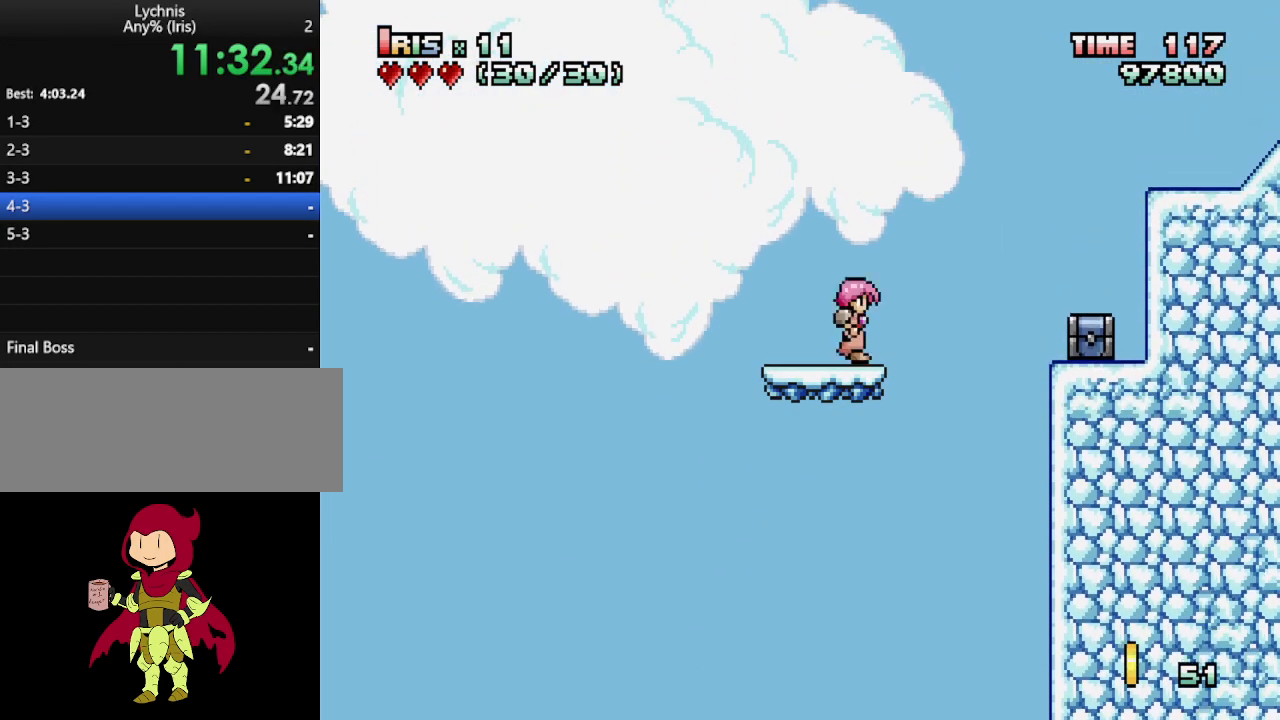
{"keys": [], "events": []}
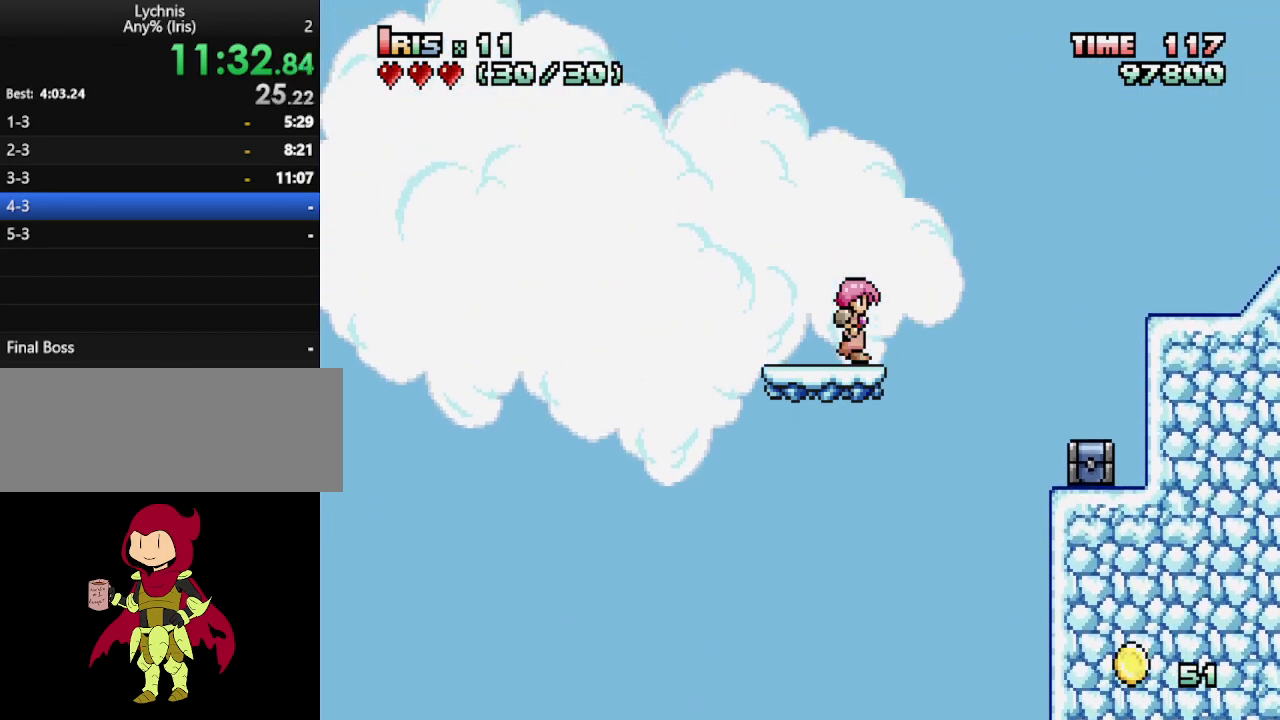
{"keys": [], "events": []}
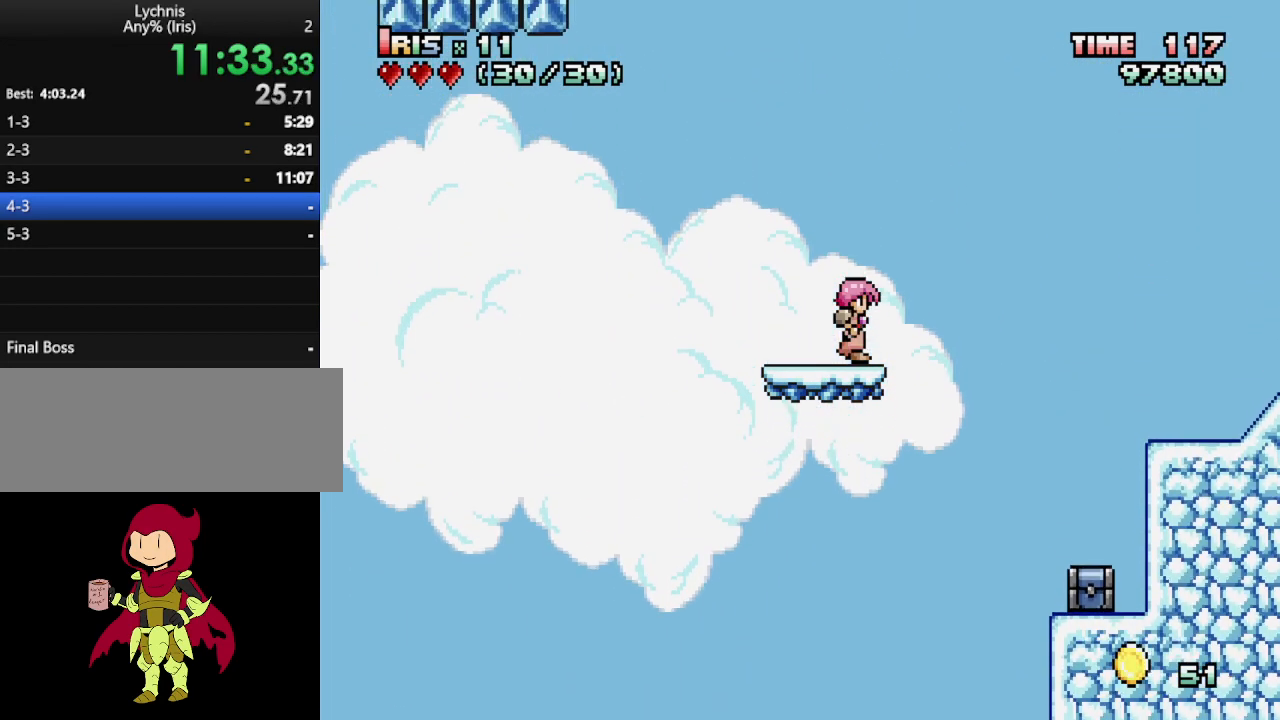
{"keys": [], "events": []}
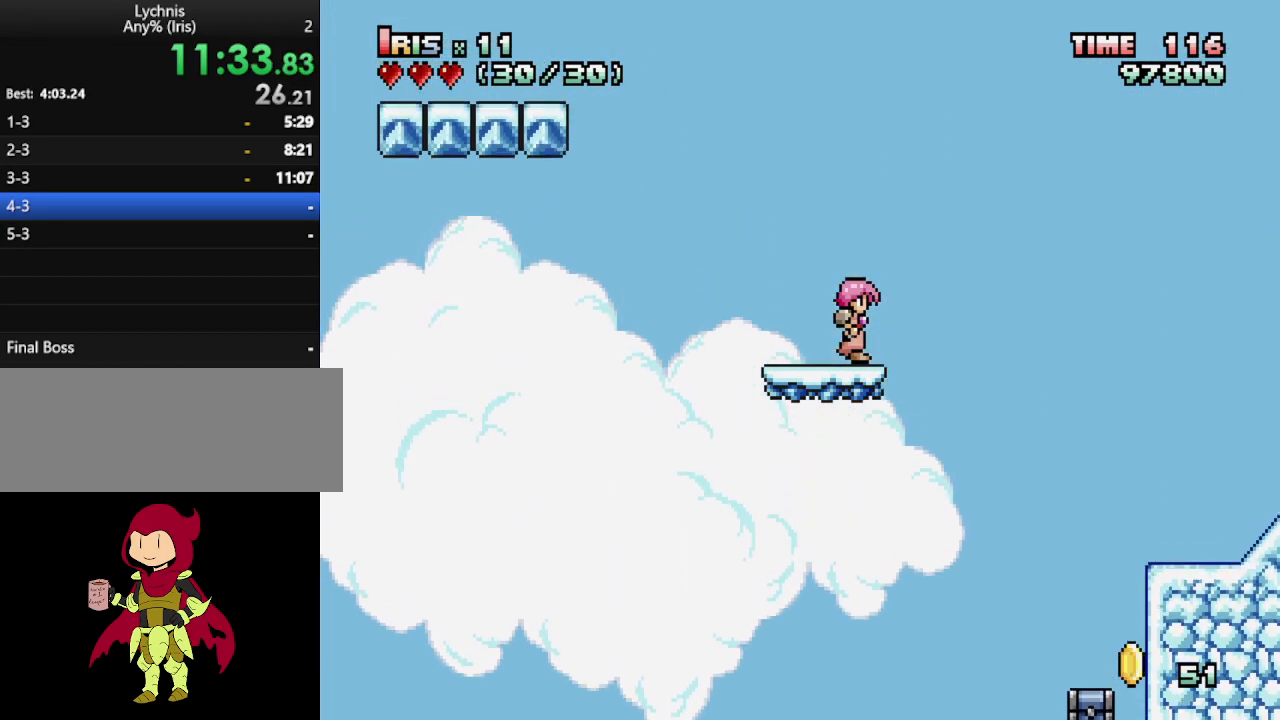
{"keys": [], "events": []}
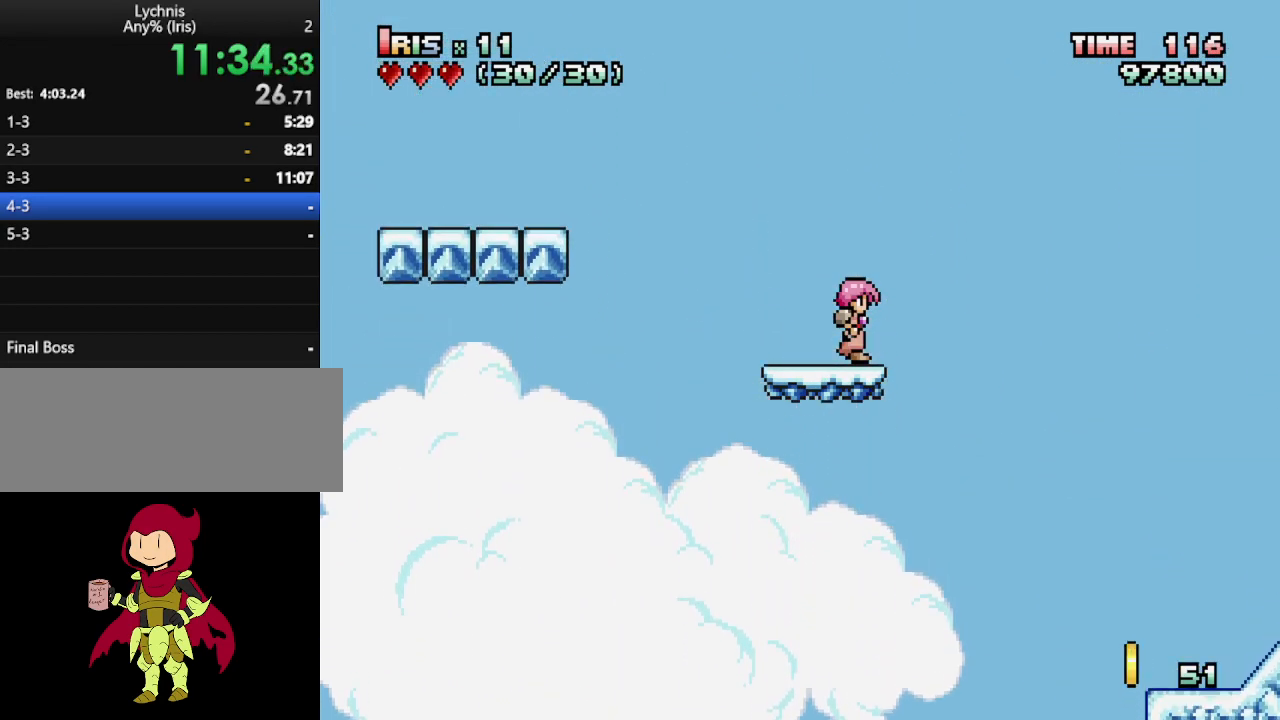
{"keys": ["left"], "events": [[67, "left", "down"], [117, "left", "up"], [150, "left", "down"], [250, "ctrl_l", "down"], [333, "ctrl_l", "up"]]}
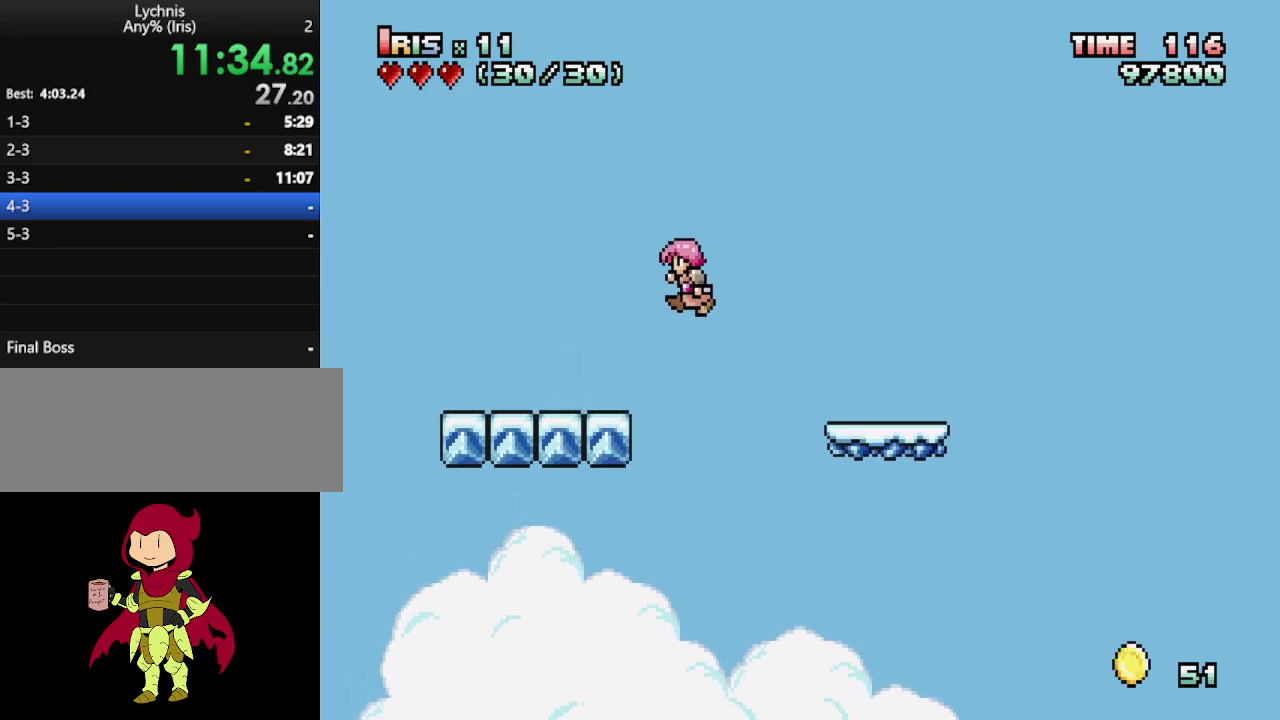
{"keys": ["left"], "events": [[317, "ctrl_l", "down"], [450, "ctrl_l", "up"]]}
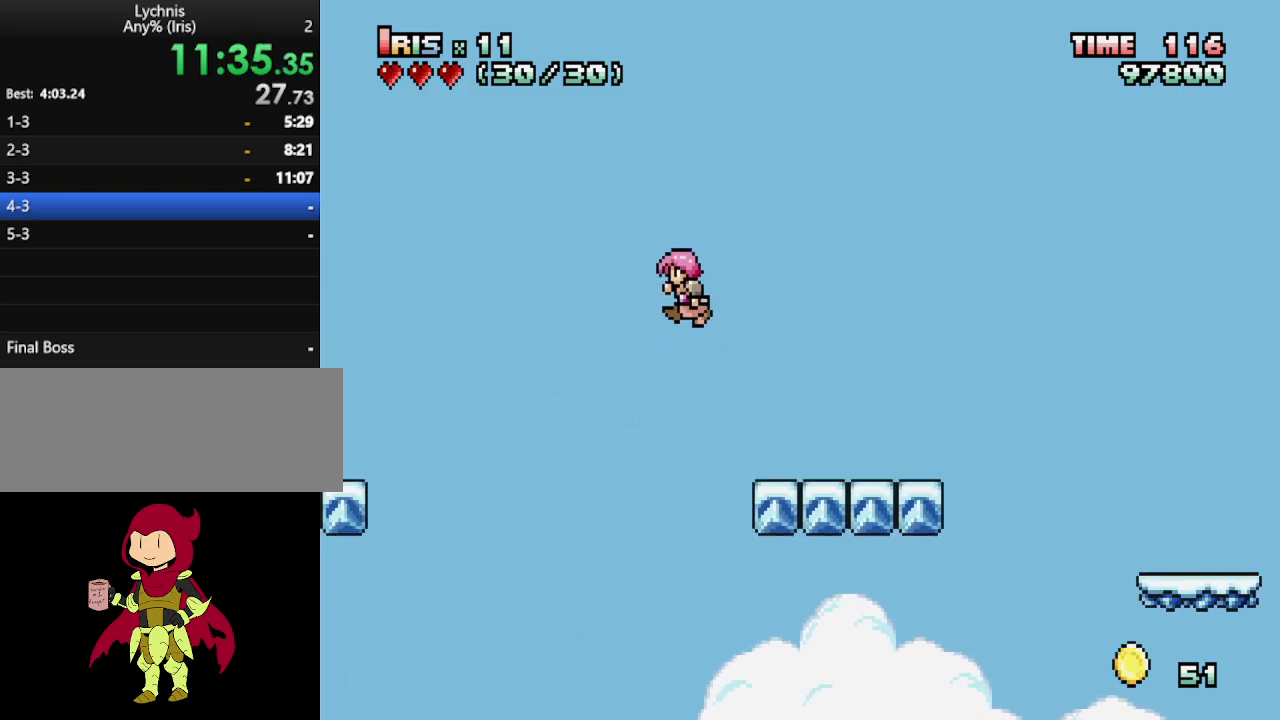
{"keys": ["left"], "events": [[283, "ctrl_l", "down"], [383, "ctrl_l", "up"]]}
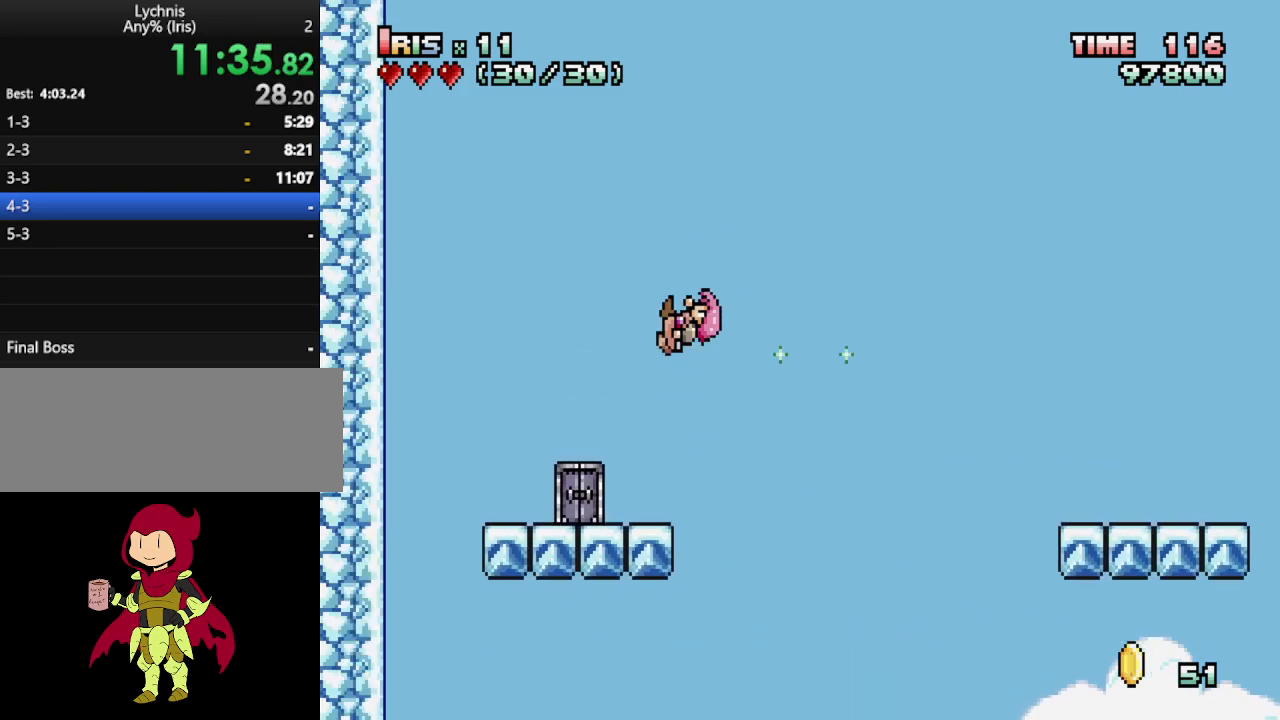
{"keys": [], "events": [[350, "left", "up"]]}
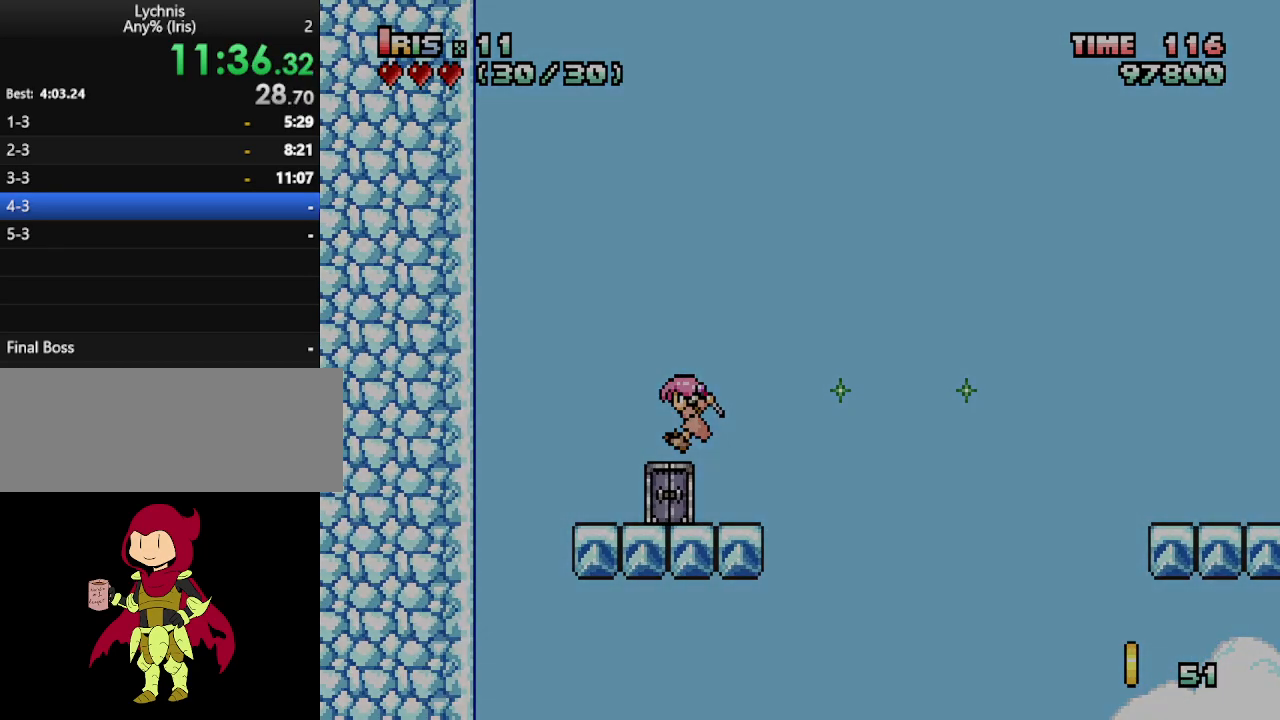
{"keys": [], "events": []}
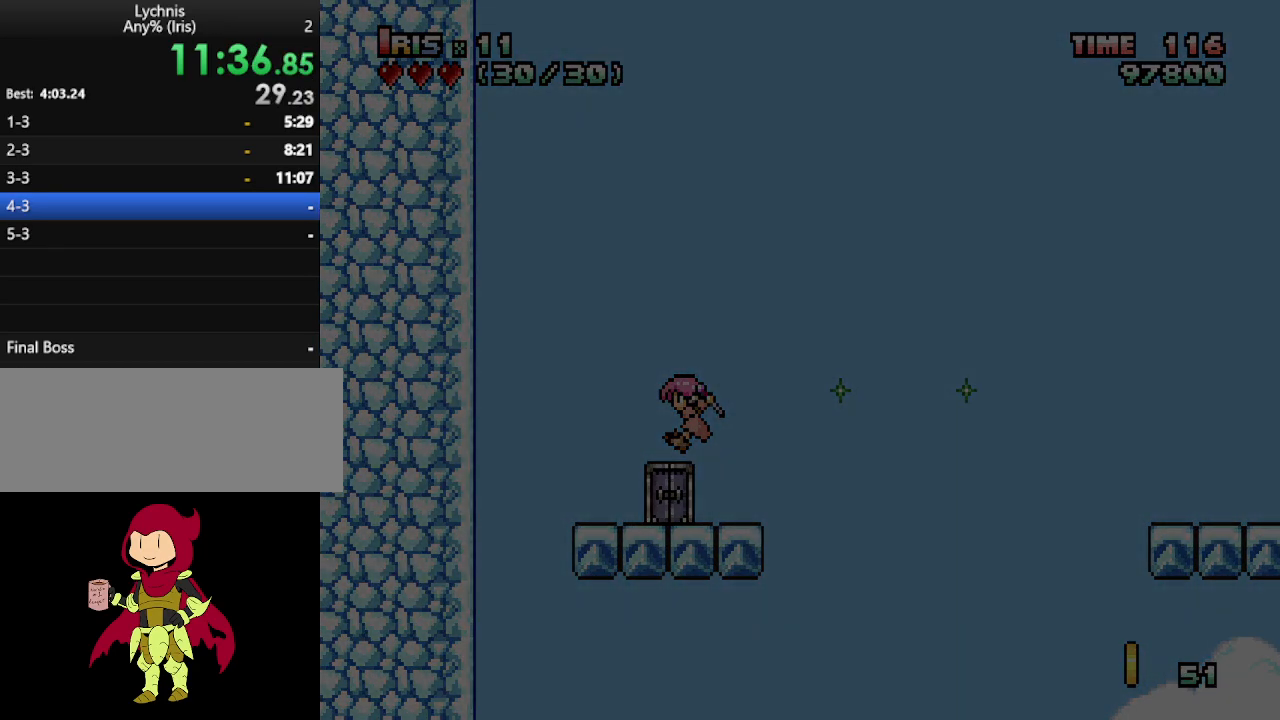
{"keys": [], "events": []}
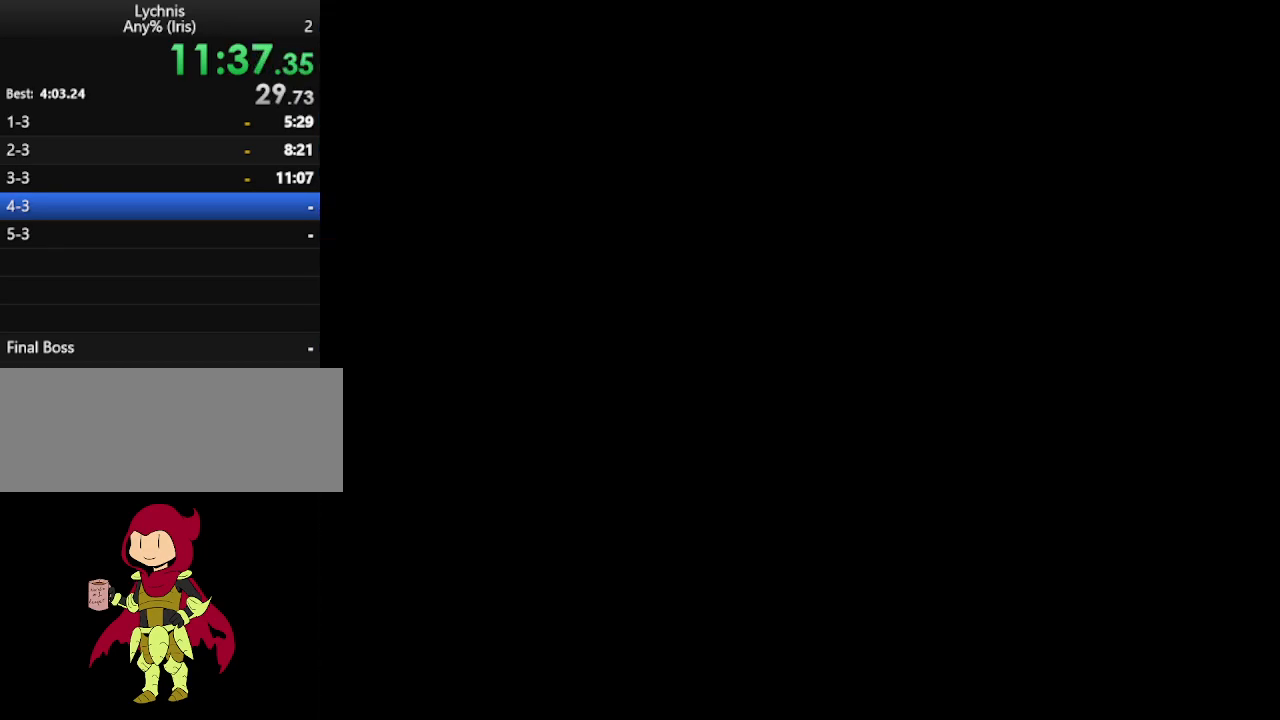
{"keys": [], "events": [[450, "right", "down"], [483, "right", "up"]]}
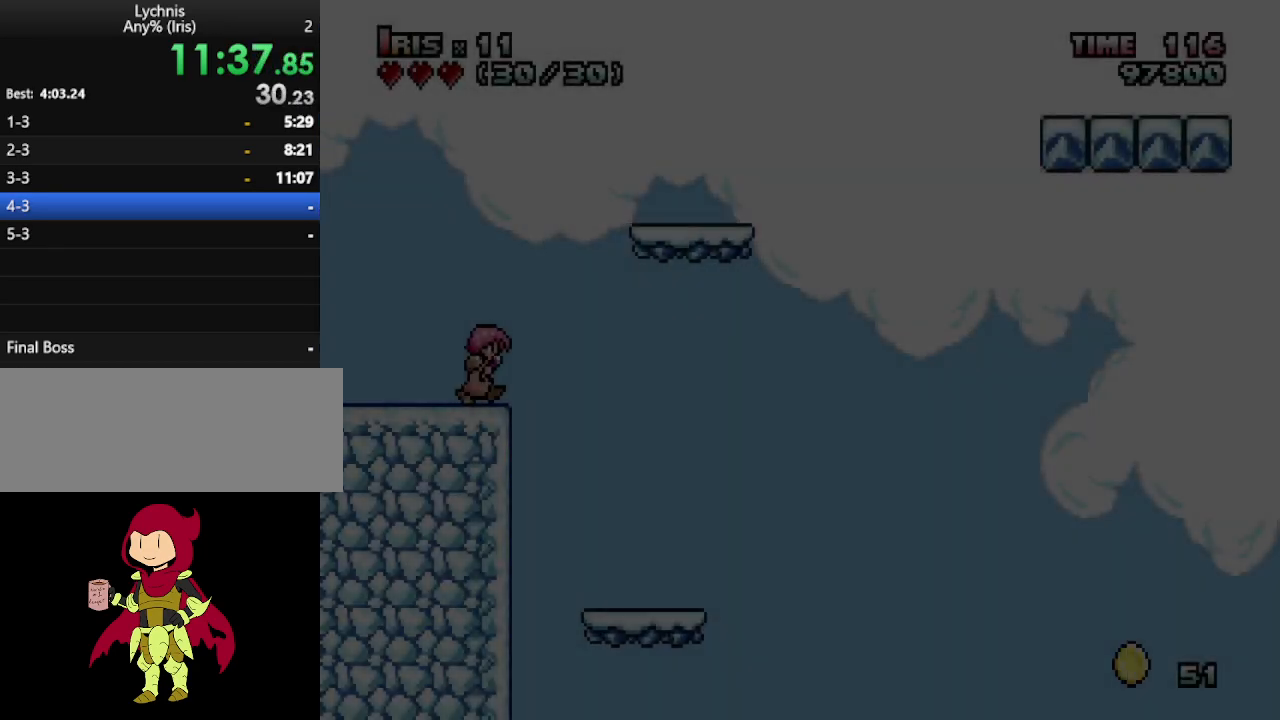
{"keys": ["left"], "events": [[33, "right", "down"], [83, "ctrl_l", "down"], [217, "ctrl_l", "up"], [317, "ctrl_l", "down"], [417, "ctrl_l", "up"], [450, "left", "down"], [450, "right", "up"]]}
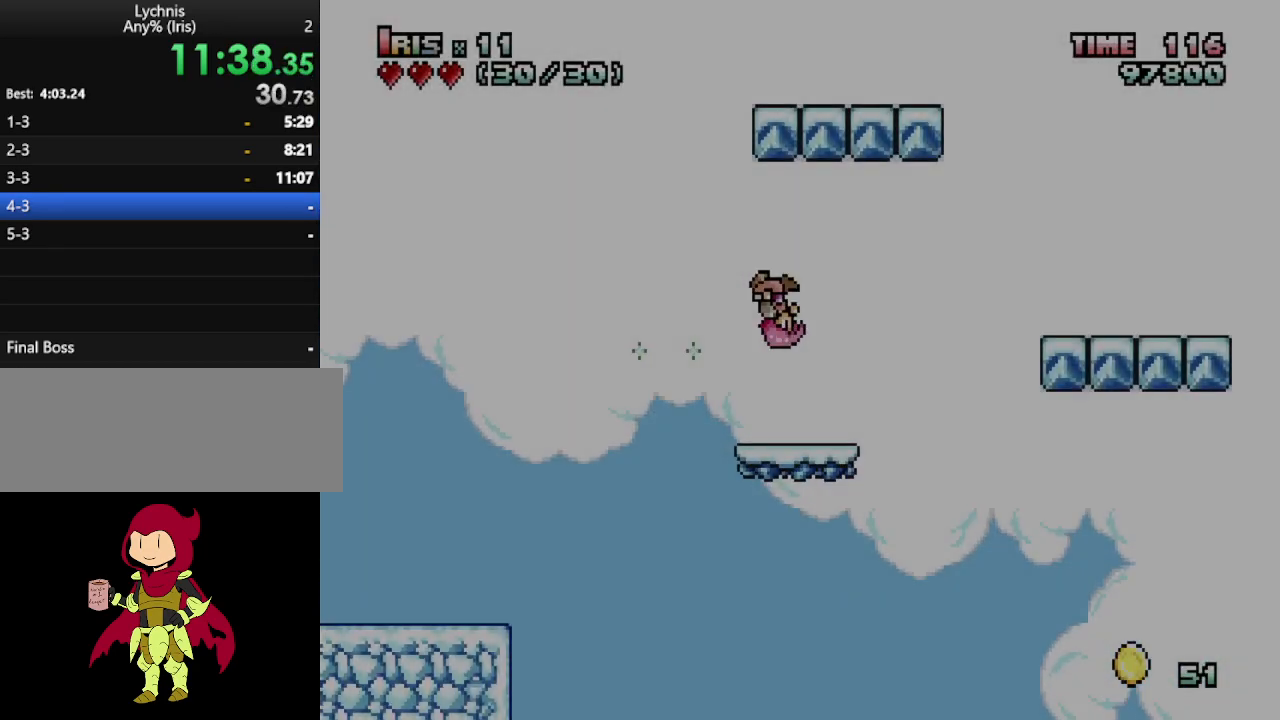
{"keys": [], "events": [[333, "left", "up"]]}
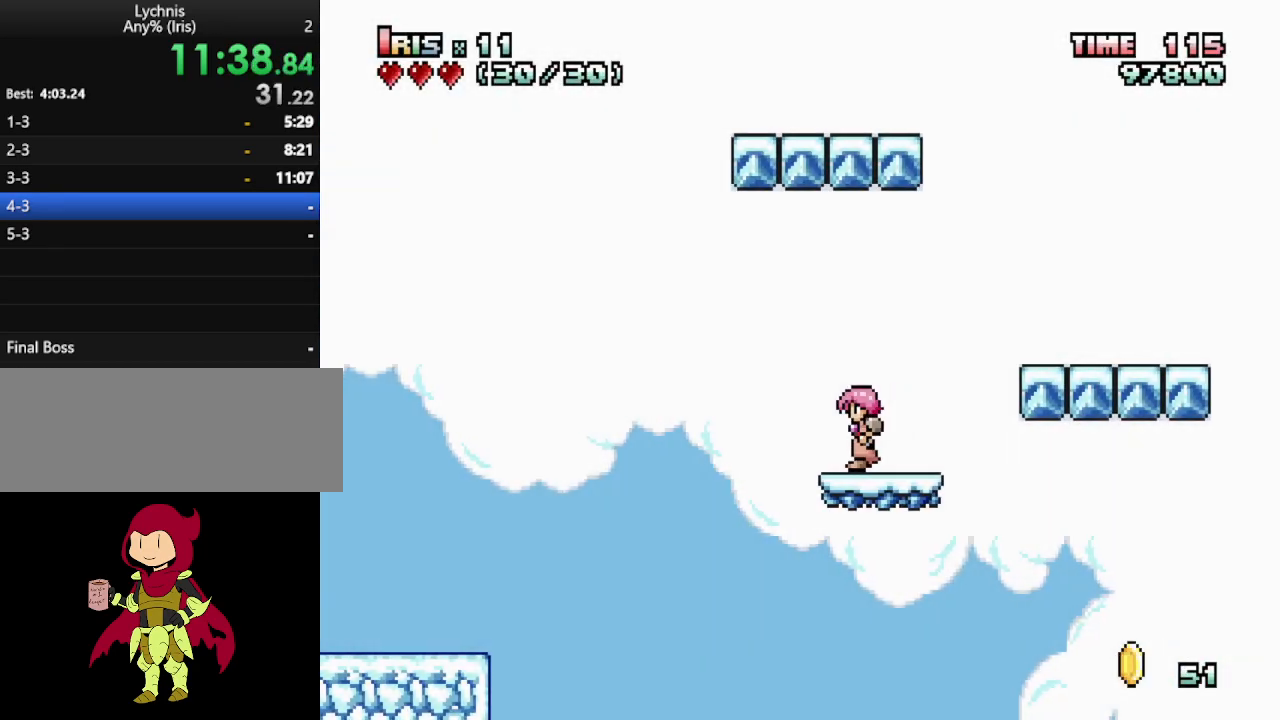
{"keys": [], "events": [[17, "right", "down"], [67, "ctrl_l", "down"], [200, "ctrl_l", "up"], [383, "right", "up"]]}